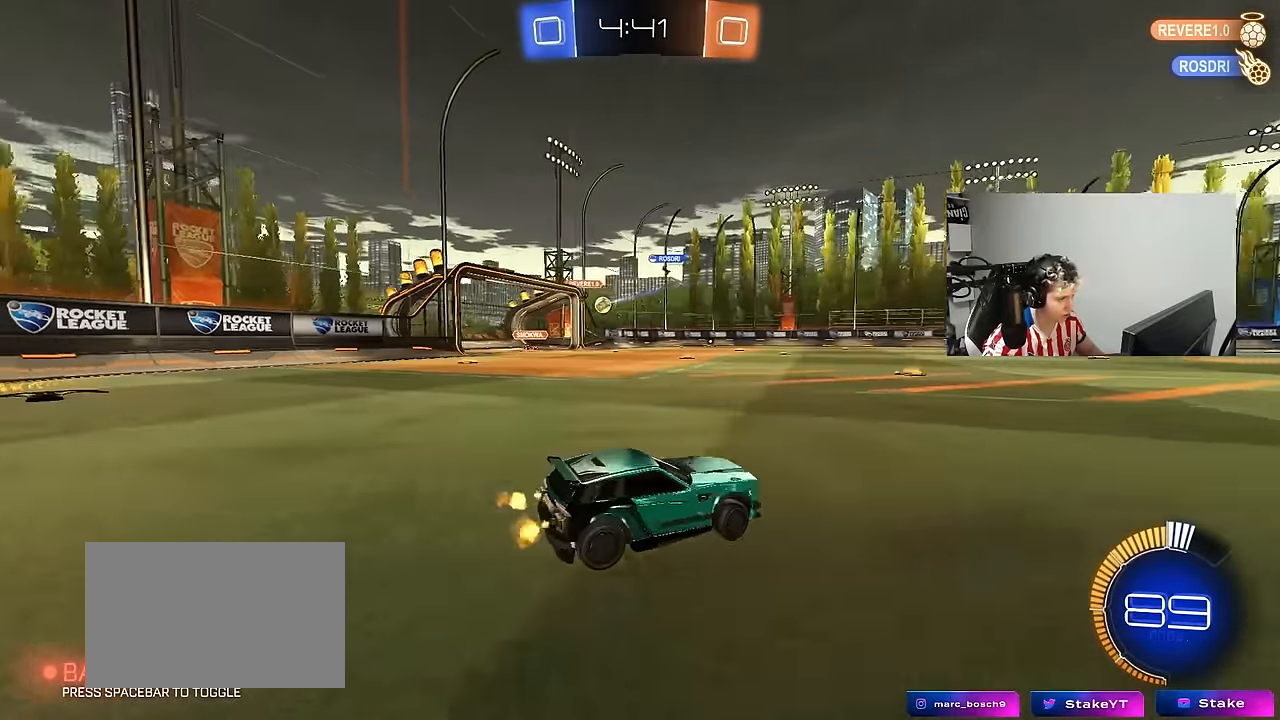
Gameplay with keyboard and mouse; each line is a JSON object with the keys and mouse buttons held at the frame after it. "events" lists presses ("down") and releases ("up") of "1", "2", "3", "4", "5", "a", "alt", "c", "caps_lock", "ctrl", "d", "e", "f", "g", "q", "r", "s", "shift", "space", "t", "tab", "v", "w", "x", "z", "mouse_left", "mouse_wheel" and "mouse_right" between this image and that frame as [ms after this image, input, new state], when the widget could be followed in between. "mouse_left", "mouse_wheel", "mouse_right" = the "left", "wheel", "right" buttons of the "mouse" list. No other keys are recorded. "wheel" means that the mouse wheel is clicked or scrolled. "mouse_move" is the direction in which the mouse moves at that frame (one of eight, or "still"), when it could be read.
{"keys": ["w"], "mouse": ["left"], "mouse_move": "still", "events": [[150, "shift", "down"], [250, "shift", "up"], [333, "a", "up"], [383, "mouse_left", "down"]]}
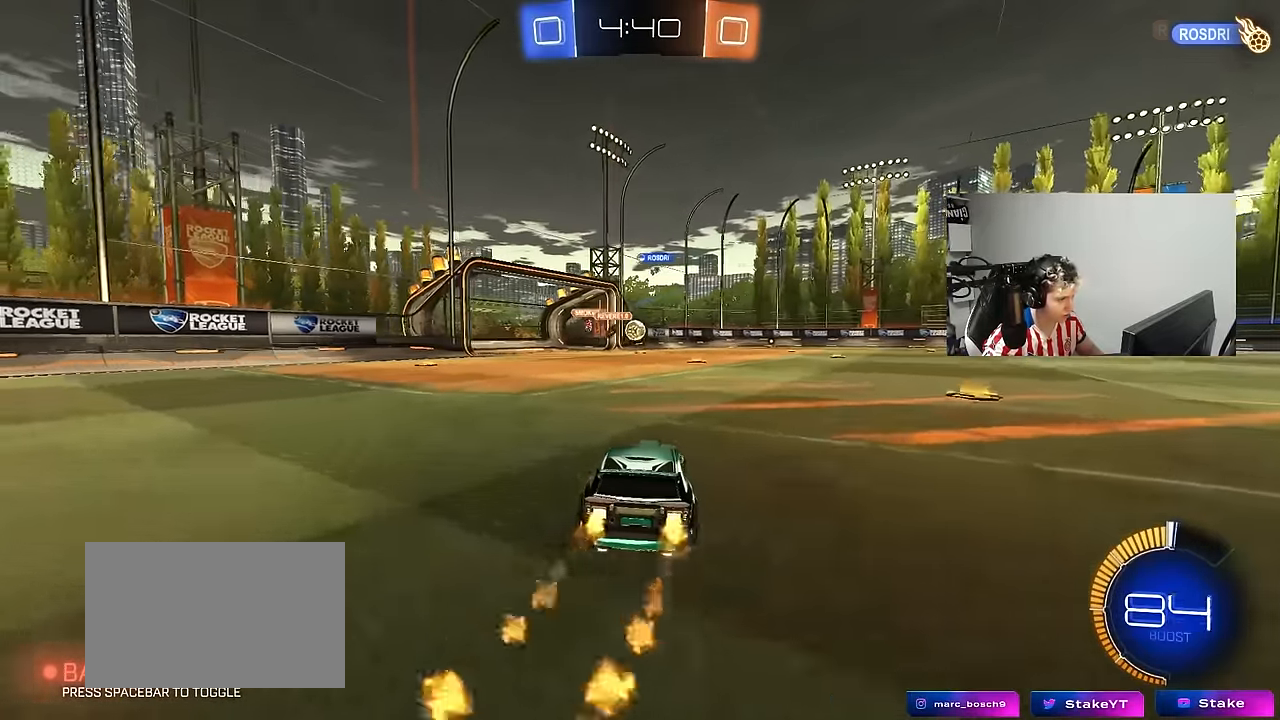
{"keys": ["d"], "mouse": ["right"], "mouse_move": "down", "events": [[116, "w", "up"], [166, "a", "down"], [166, "mouse_right", "down"], [216, "a", "up"], [216, "d", "down"], [216, "s", "down"], [350, "d", "up"], [350, "mouse_right", "up"], [350, "s", "up"], [400, "mouse_right", "down"], [450, "d", "down"], [500, "mouse_left", "up"]]}
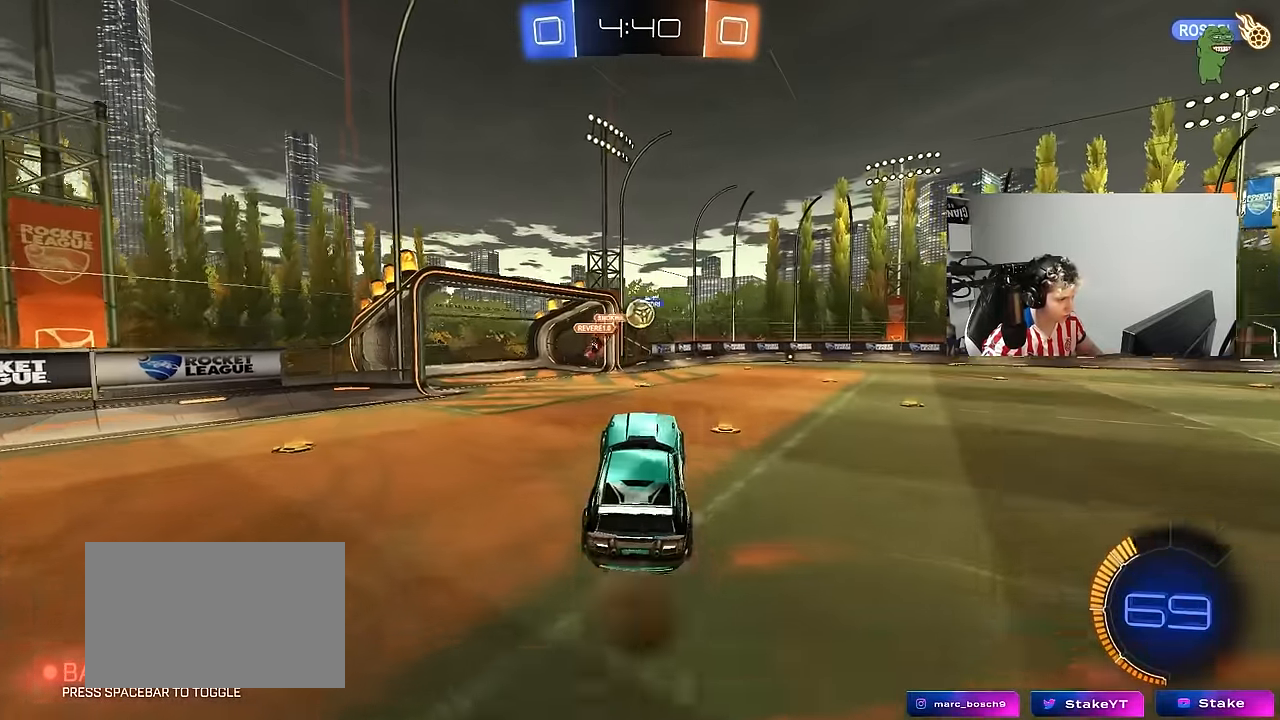
{"keys": ["a"], "mouse": ["left"], "mouse_move": "still", "events": [[50, "mouse_right", "up"], [83, "w", "down"], [133, "d", "up"], [133, "mouse_left", "down"], [283, "w", "up"], [366, "a", "down"]]}
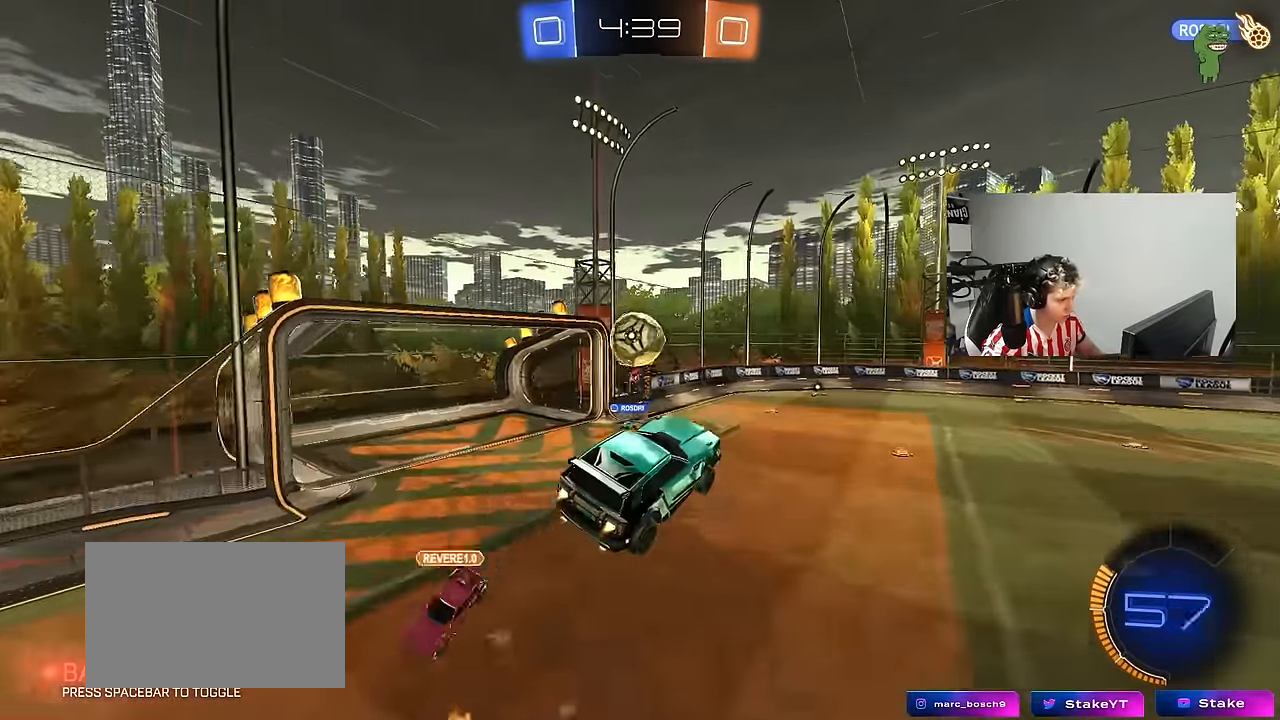
{"keys": ["a", "shift", "w"], "mouse": ["left"], "mouse_move": "still", "events": [[66, "w", "down"], [100, "mouse_left", "up"], [200, "mouse_left", "down"], [250, "shift", "down"]]}
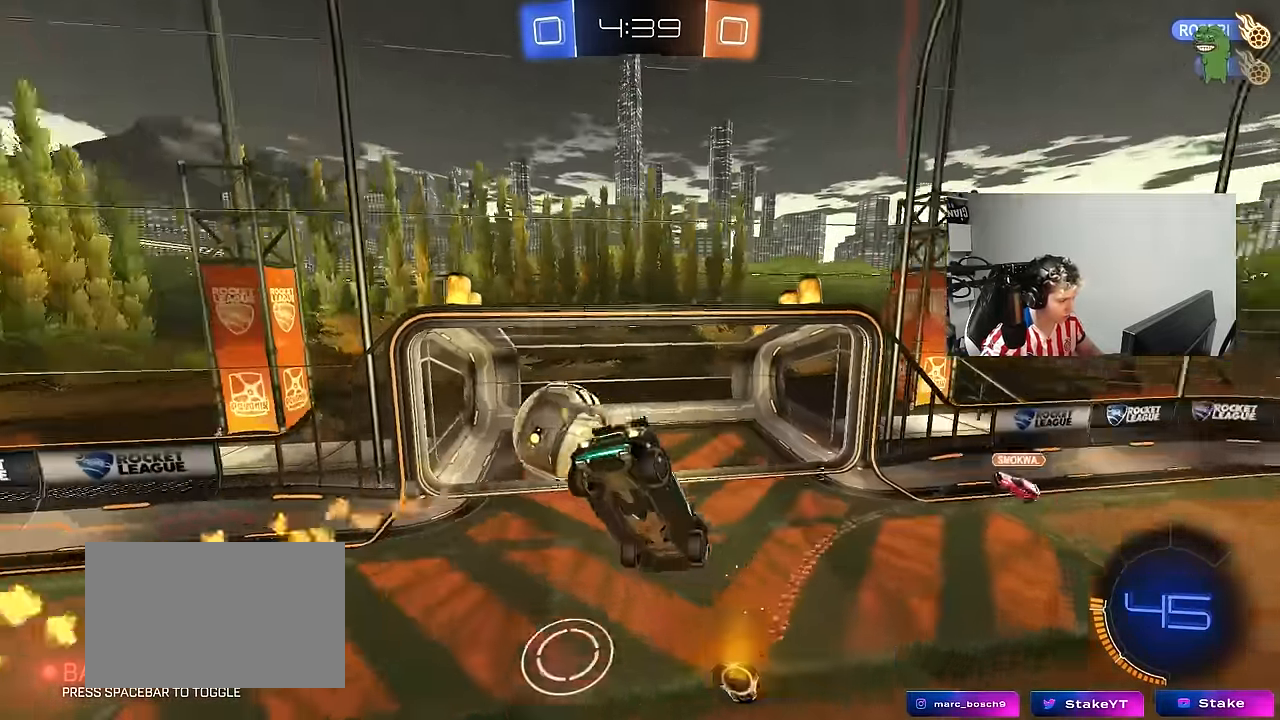
{"keys": [], "mouse": ["left"], "mouse_move": "up", "events": [[83, "w", "up"], [216, "w", "down"], [300, "mouse_left", "up"], [316, "space", "down"], [450, "shift", "up"], [450, "space", "up"], [500, "a", "up"], [500, "mouse_left", "down"], [500, "w", "up"]]}
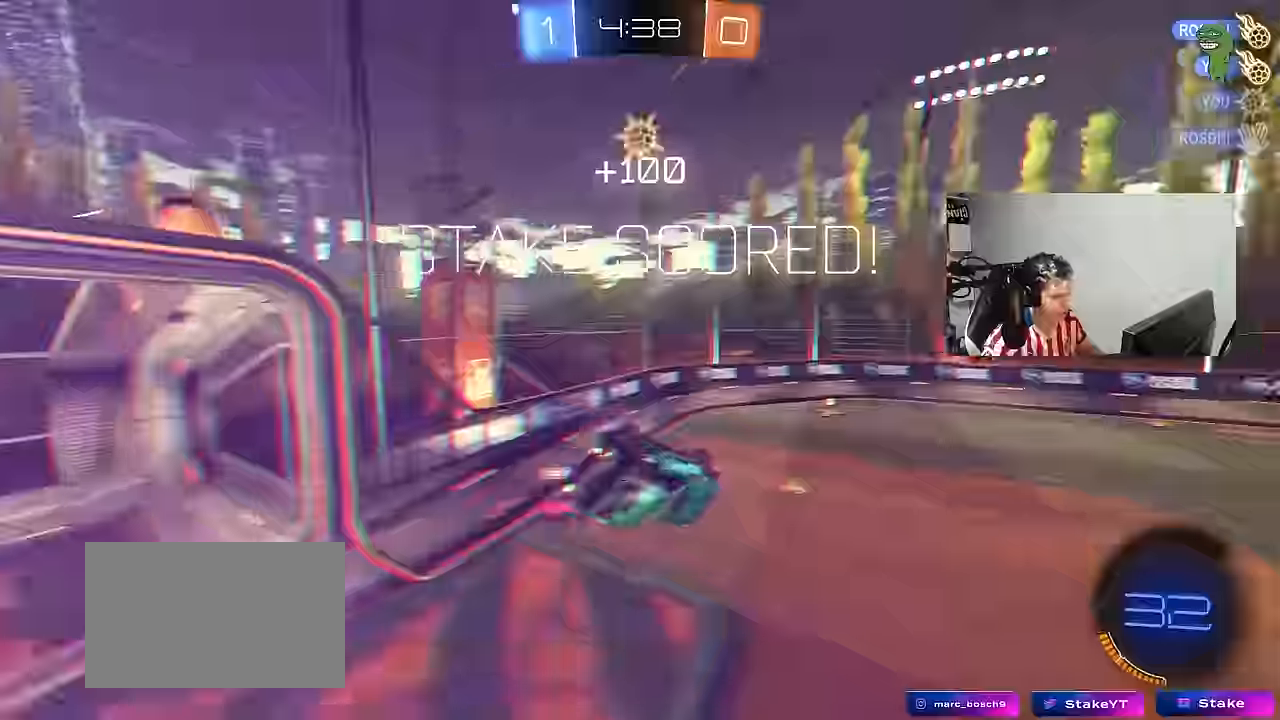
{"keys": ["d", "q", "s"], "mouse": [], "mouse_move": "still", "events": [[83, "tab", "down"], [133, "space", "down"], [183, "mouse_left", "up"], [183, "tab", "up"], [233, "space", "up"], [366, "s", "down"], [416, "q", "down"], [466, "d", "down"]]}
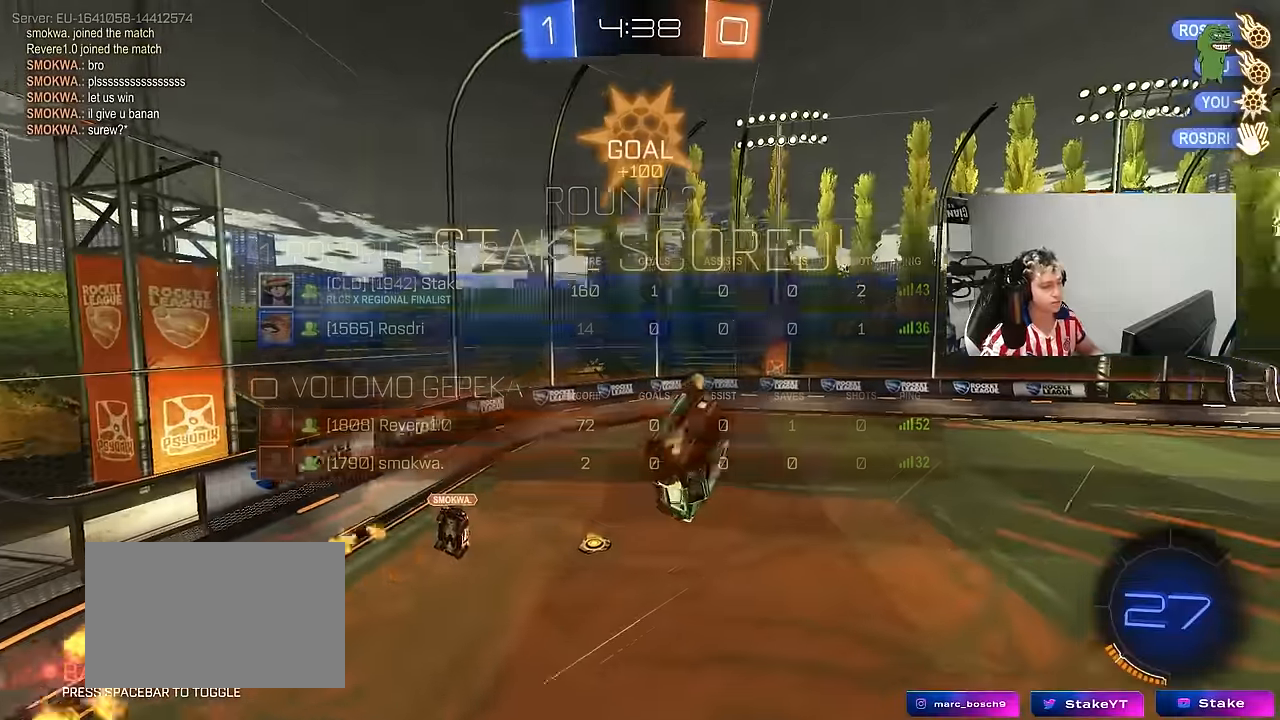
{"keys": [], "mouse": ["left"], "mouse_move": "up", "events": [[300, "q", "up"], [300, "s", "up"], [350, "d", "up"], [383, "tab", "down"], [433, "mouse_left", "down"], [483, "tab", "up"]]}
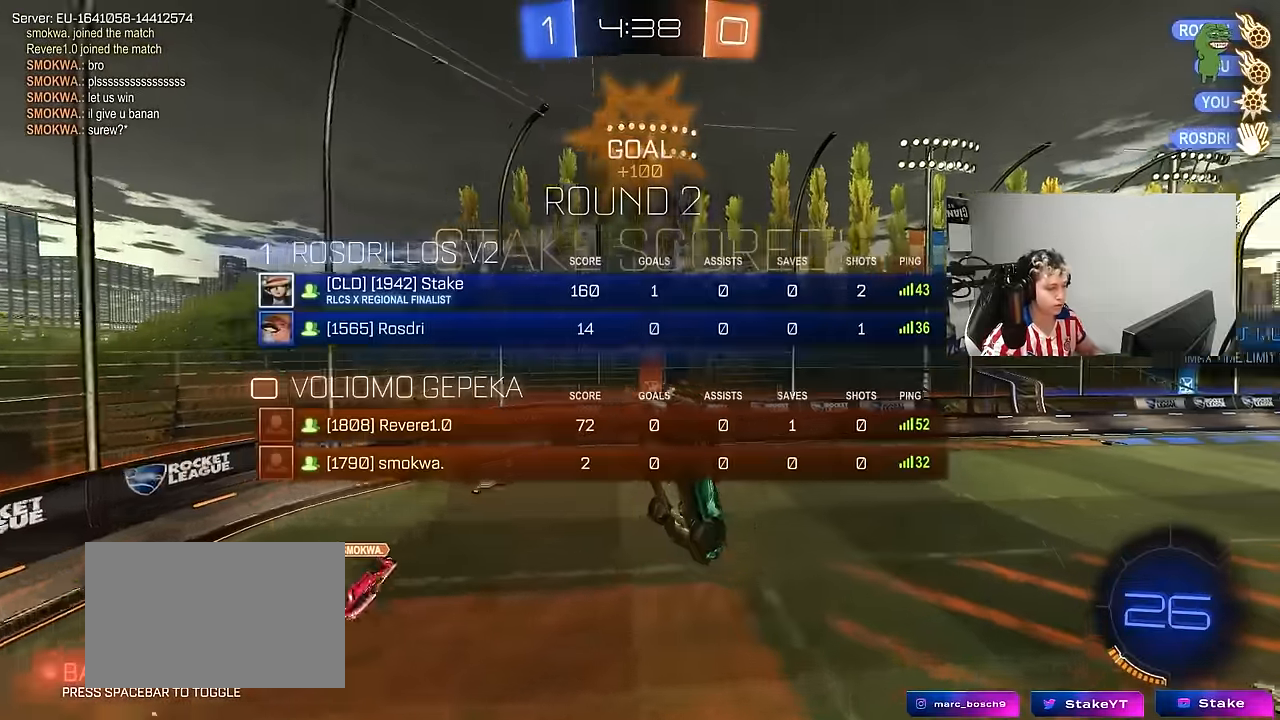
{"keys": ["a"], "mouse": [], "mouse_move": "still", "events": [[116, "a", "down"], [116, "s", "down"], [266, "d", "down"], [266, "shift", "down"], [316, "a", "up"], [316, "s", "up"], [400, "a", "down"], [400, "d", "up"], [400, "shift", "up"], [450, "mouse_left", "up"]]}
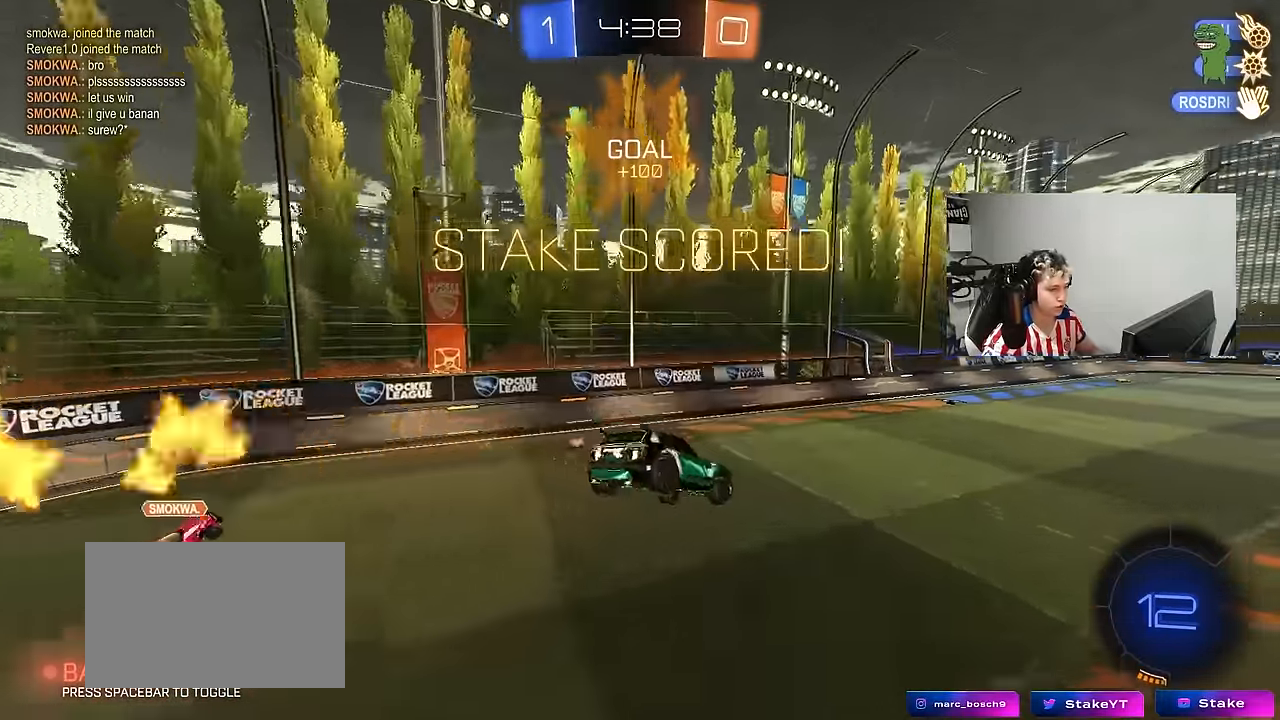
{"keys": ["d", "tab", "w"], "mouse": ["left"], "mouse_move": "still", "events": [[50, "a", "up"], [100, "tab", "down"], [366, "d", "down"], [366, "w", "down"], [416, "mouse_left", "down"]]}
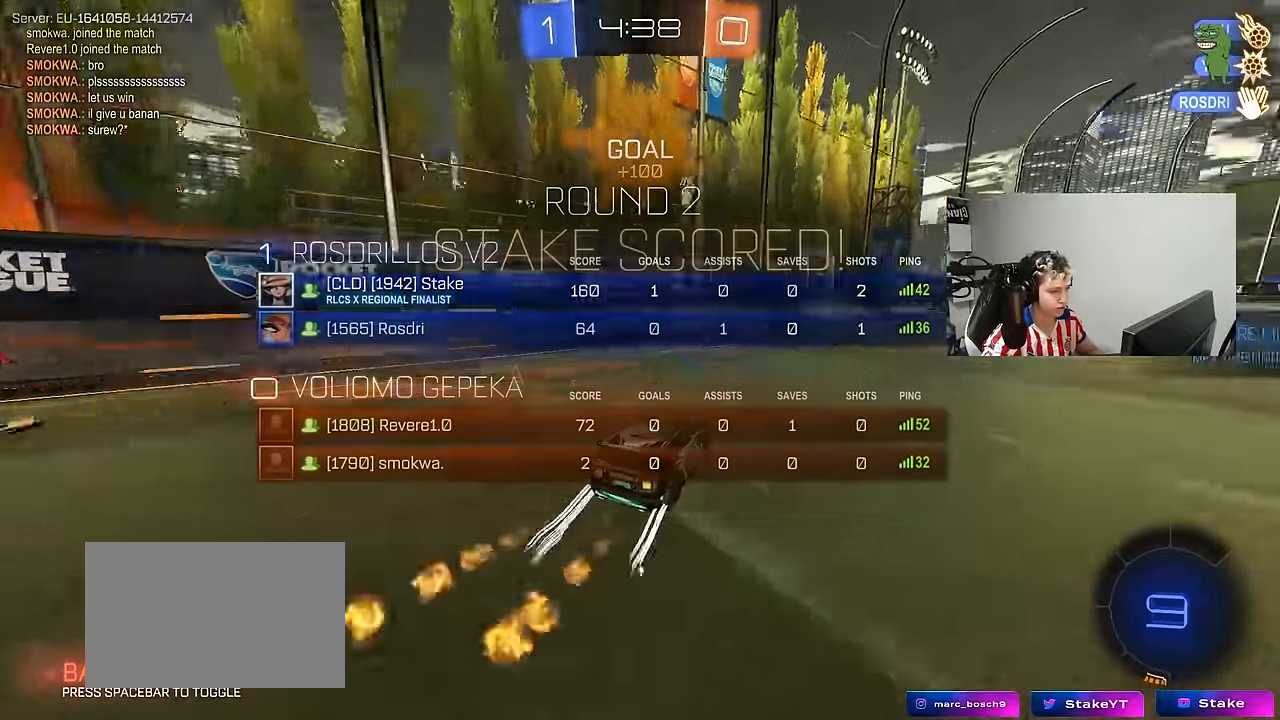
{"keys": ["d", "shift", "w"], "mouse": ["left", "right"], "mouse_move": "still", "events": [[16, "tab", "up"], [66, "d", "up"], [200, "mouse_left", "up"], [300, "a", "down"], [333, "a", "up"], [383, "d", "down"], [433, "mouse_left", "down"], [433, "mouse_right", "down"], [483, "shift", "down"]]}
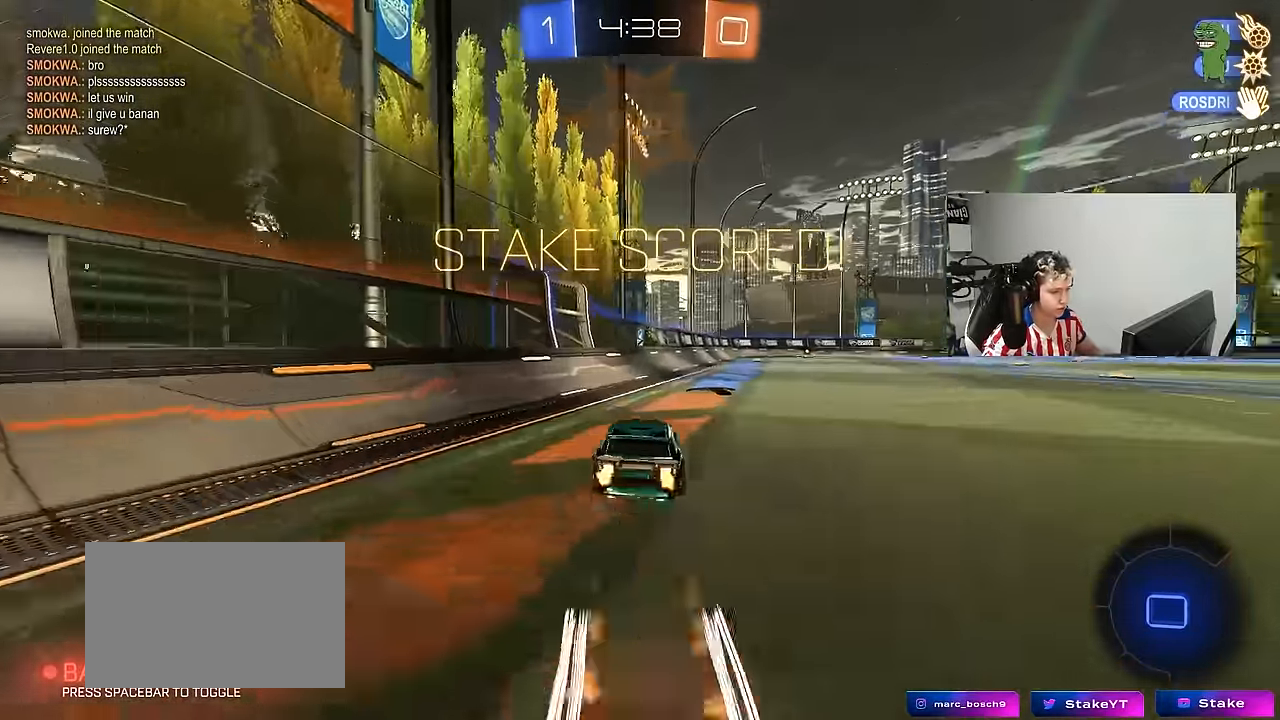
{"keys": ["d", "shift"], "mouse": [], "mouse_move": "still", "events": [[33, "mouse_right", "up"], [66, "mouse_right", "down"], [66, "s", "down"], [66, "w", "up"], [166, "mouse_left", "up"], [266, "mouse_right", "up"], [500, "s", "up"]]}
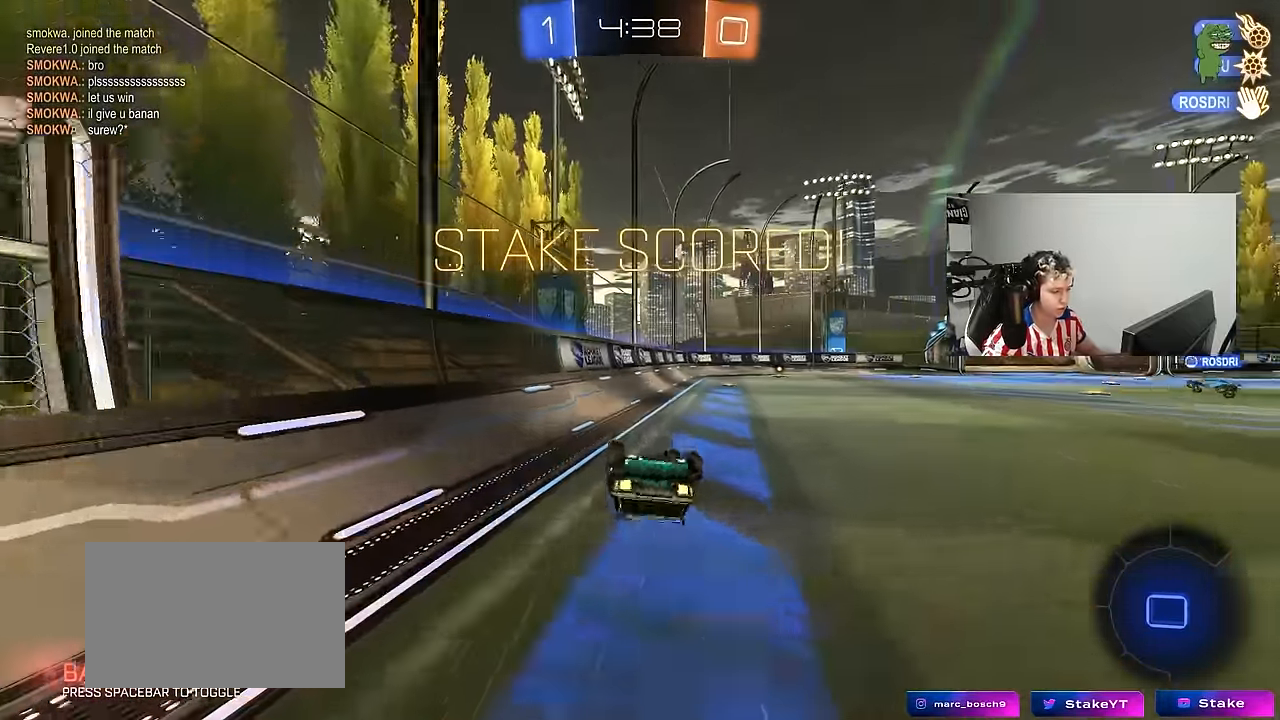
{"keys": ["tab"], "mouse": [], "mouse_move": "still", "events": [[83, "s", "down"], [283, "s", "up"], [316, "shift", "up"], [383, "d", "up"], [466, "tab", "down"]]}
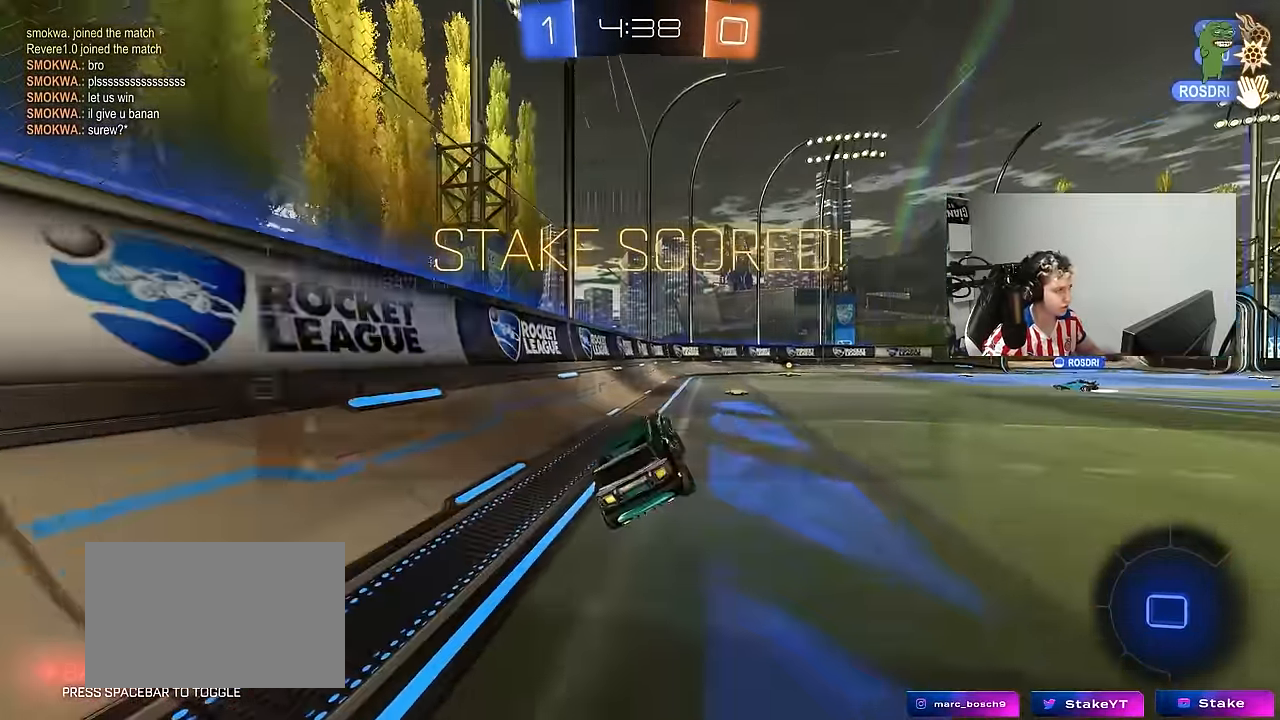
{"keys": [], "mouse": ["right"], "mouse_move": "still", "events": [[16, "d", "down"], [50, "w", "down"], [200, "mouse_right", "down"], [250, "d", "up"], [300, "mouse_right", "up"], [300, "w", "up"], [334, "tab", "up"], [384, "mouse_right", "down"]]}
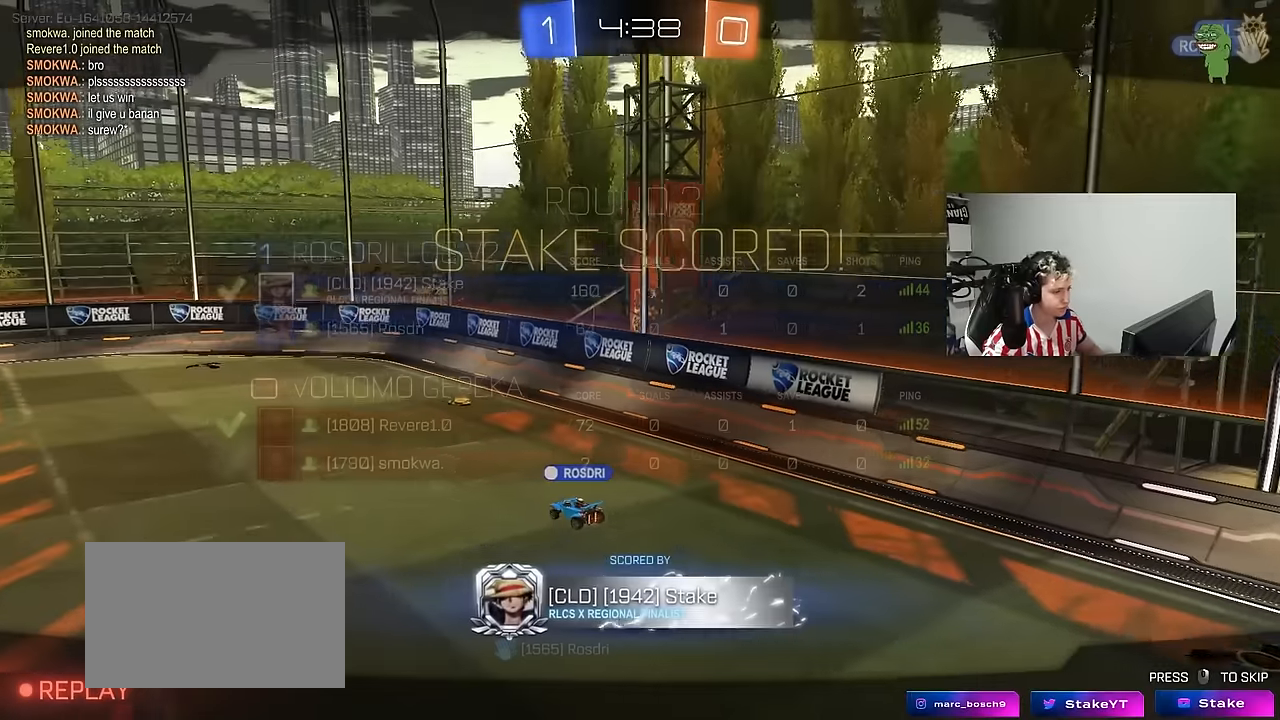
{"keys": [], "mouse": [], "mouse_move": "still", "events": [[34, "mouse_right", "up"], [67, "mouse_right", "down"], [267, "mouse_right", "up"]]}
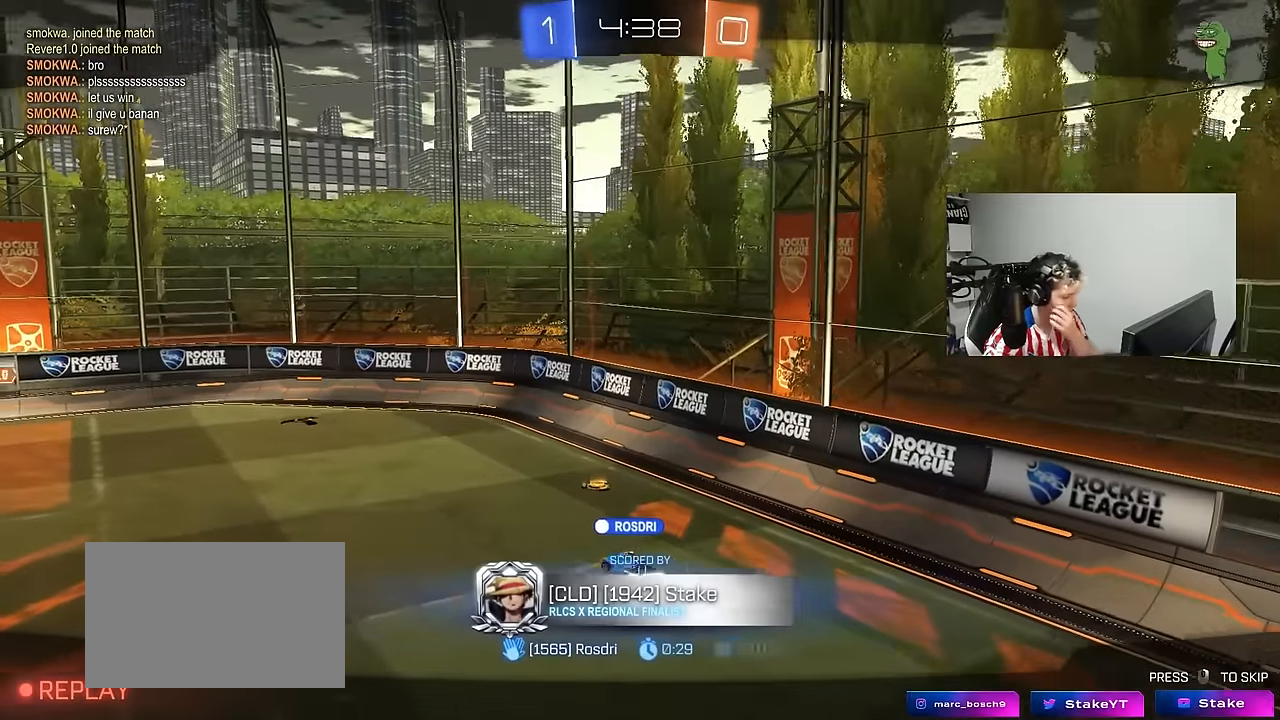
{"keys": [], "mouse": [], "mouse_move": "still", "events": []}
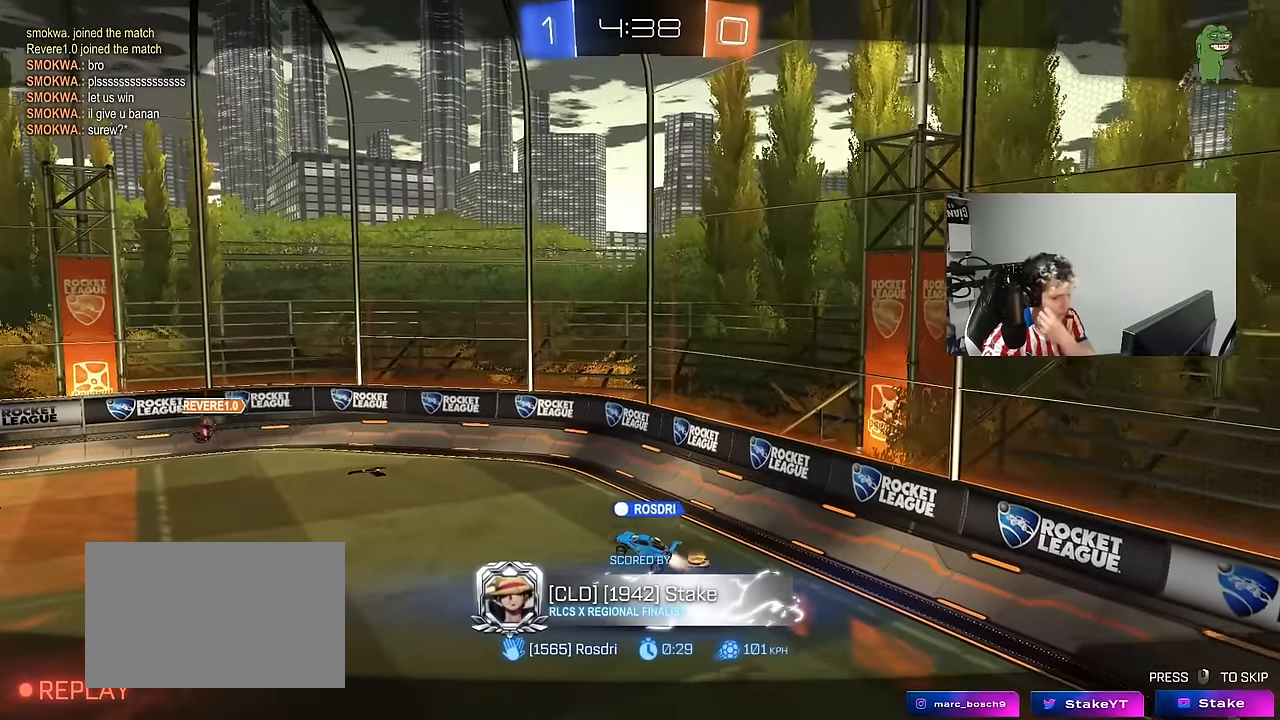
{"keys": [], "mouse": [], "mouse_move": "still", "events": []}
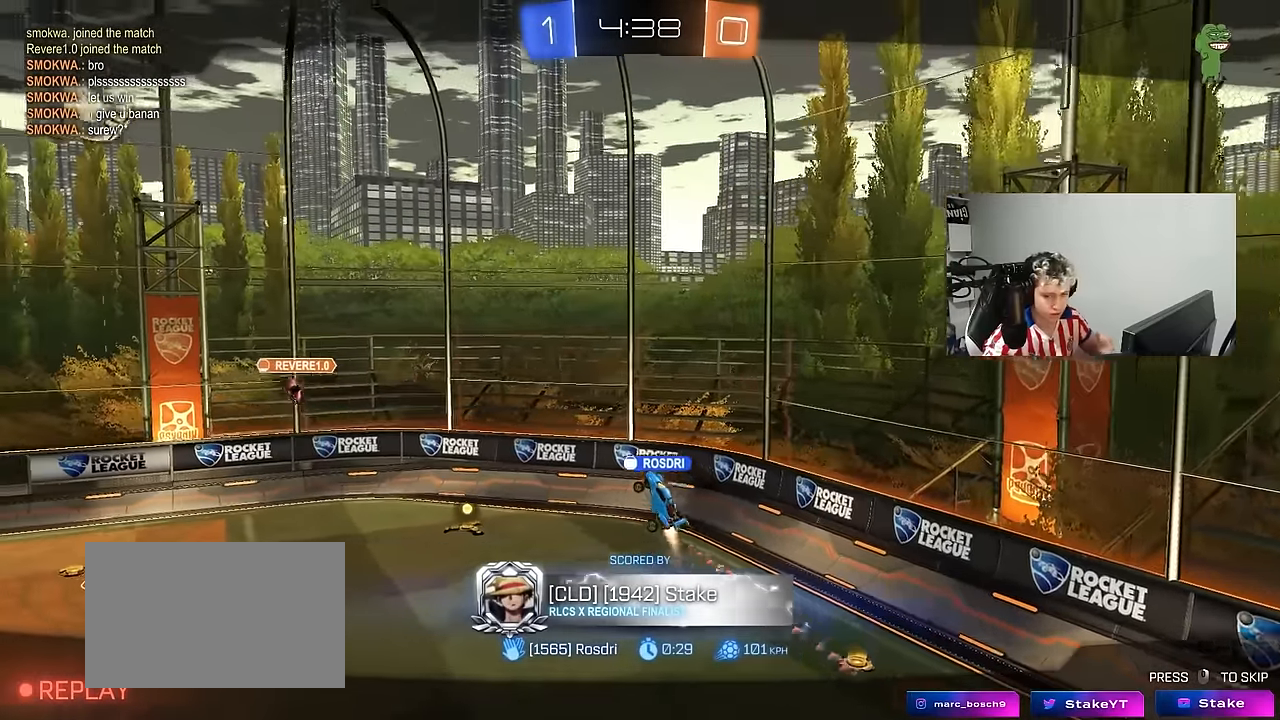
{"keys": [], "mouse": [], "mouse_move": "still", "events": []}
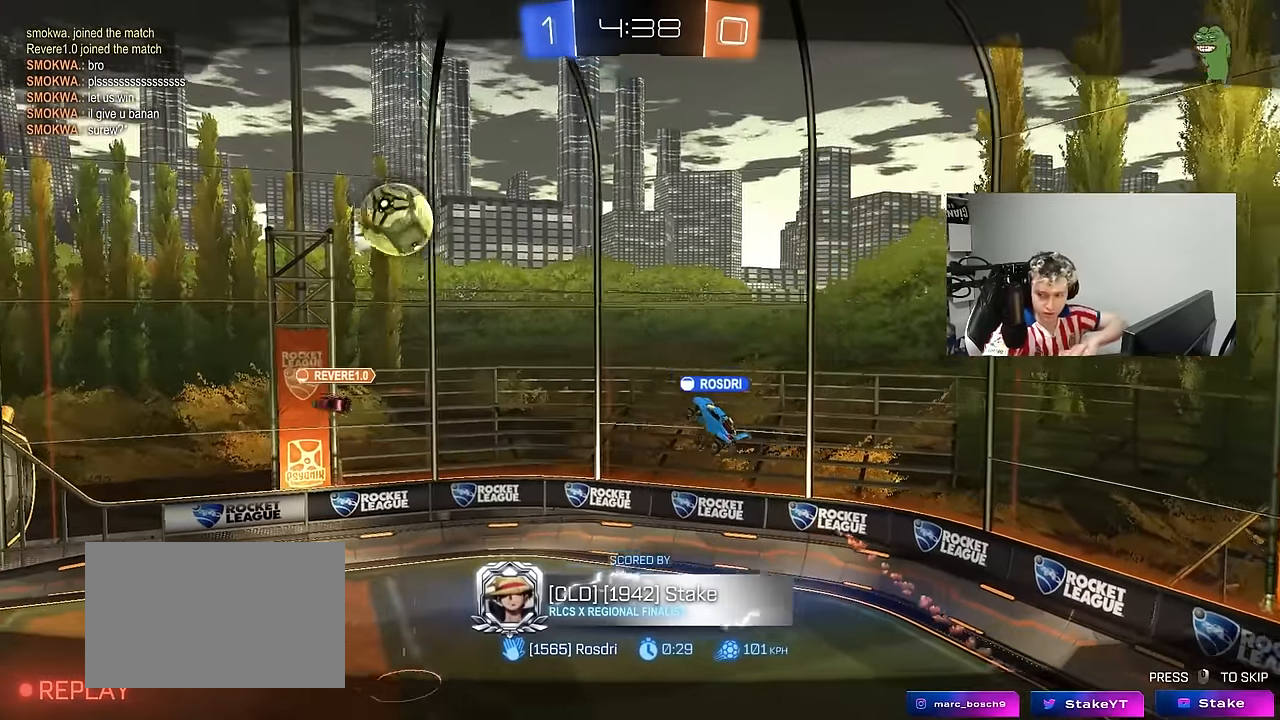
{"keys": [], "mouse": [], "mouse_move": "still", "events": []}
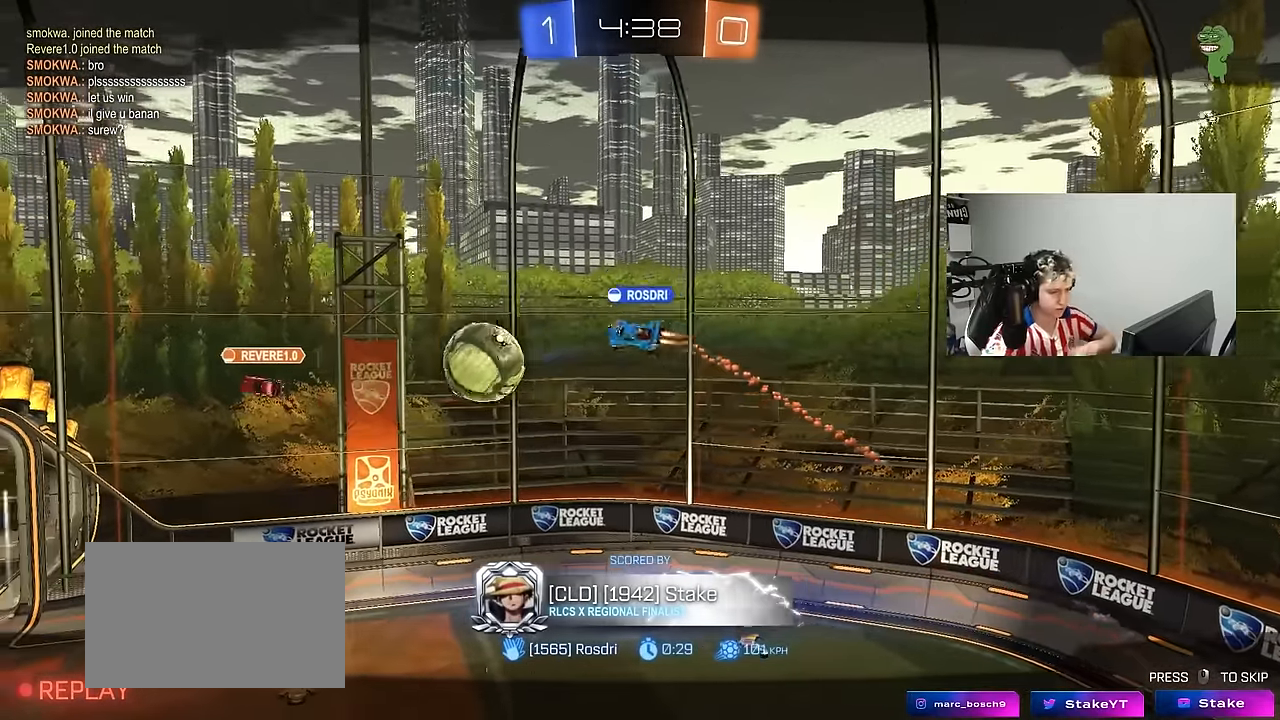
{"keys": [], "mouse": ["right"], "mouse_move": "down-left", "events": [[434, "mouse_right", "down"]]}
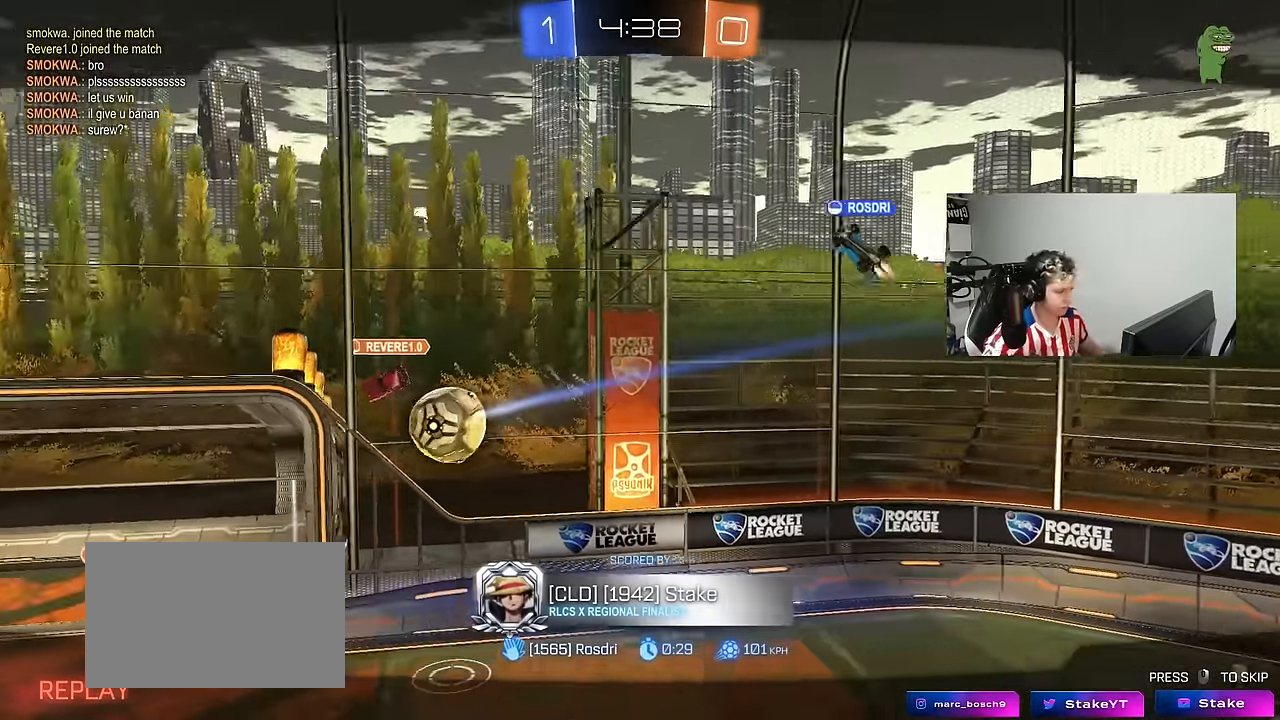
{"keys": [], "mouse": ["right"], "mouse_move": "still", "events": [[67, "mouse_right", "up"], [117, "mouse_right", "down"], [317, "mouse_right", "up"], [400, "mouse_right", "down"]]}
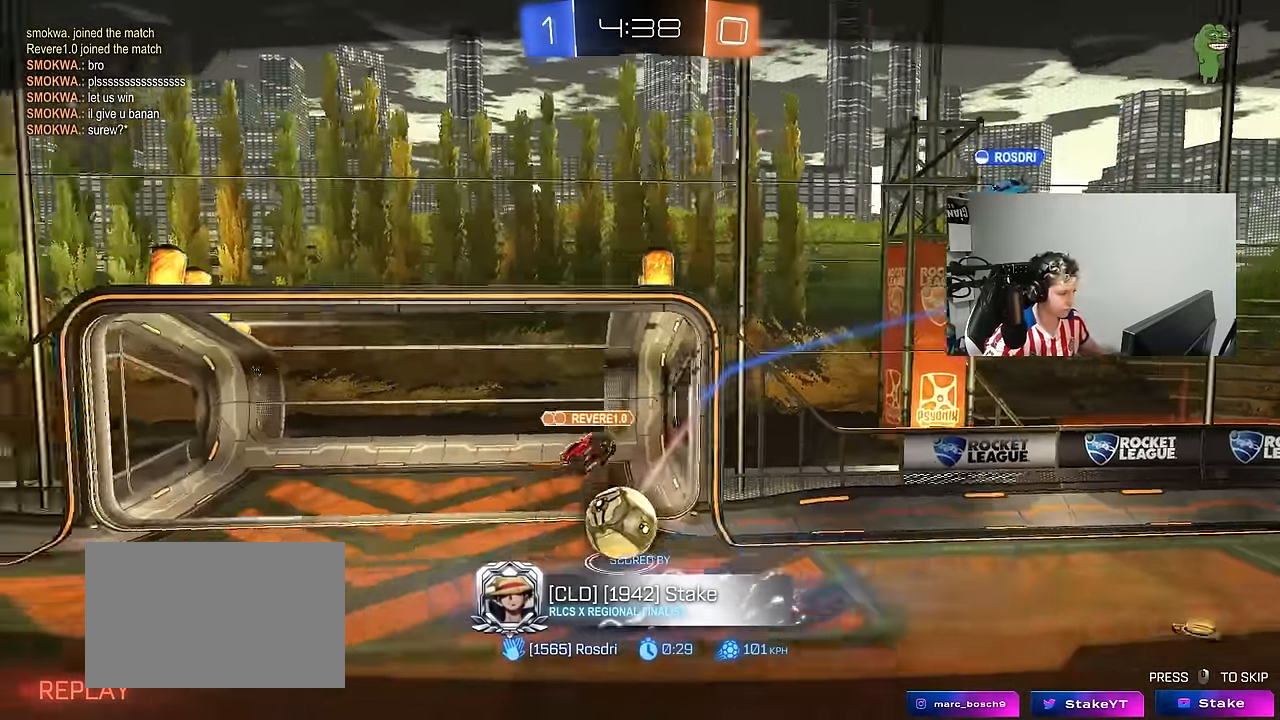
{"keys": [], "mouse": ["right"], "mouse_move": "still", "events": [[50, "mouse_right", "up"], [134, "mouse_right", "down"], [317, "mouse_right", "up"], [367, "mouse_right", "down"]]}
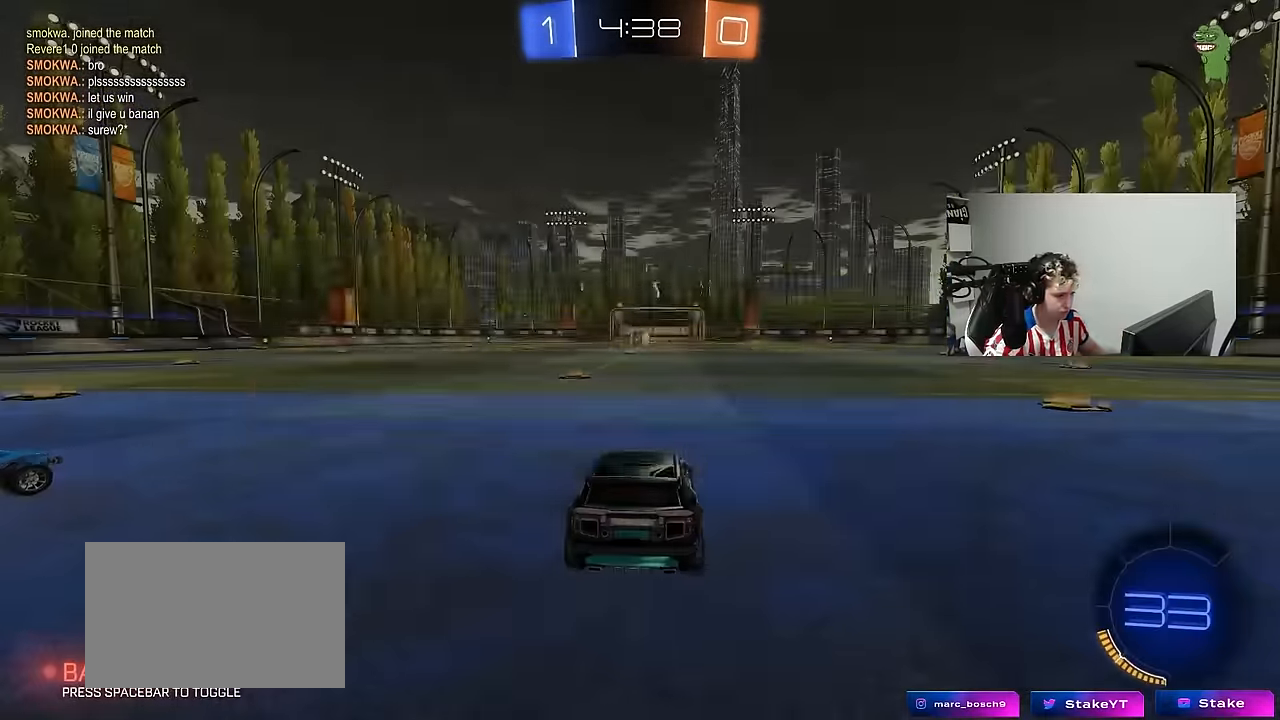
{"keys": ["tab"], "mouse": ["wheel"], "mouse_move": "up-left", "events": [[67, "mouse_right", "up"], [67, "tab", "down"], [334, "space", "down"], [484, "mouse_wheel", "down"], [484, "space", "up"]]}
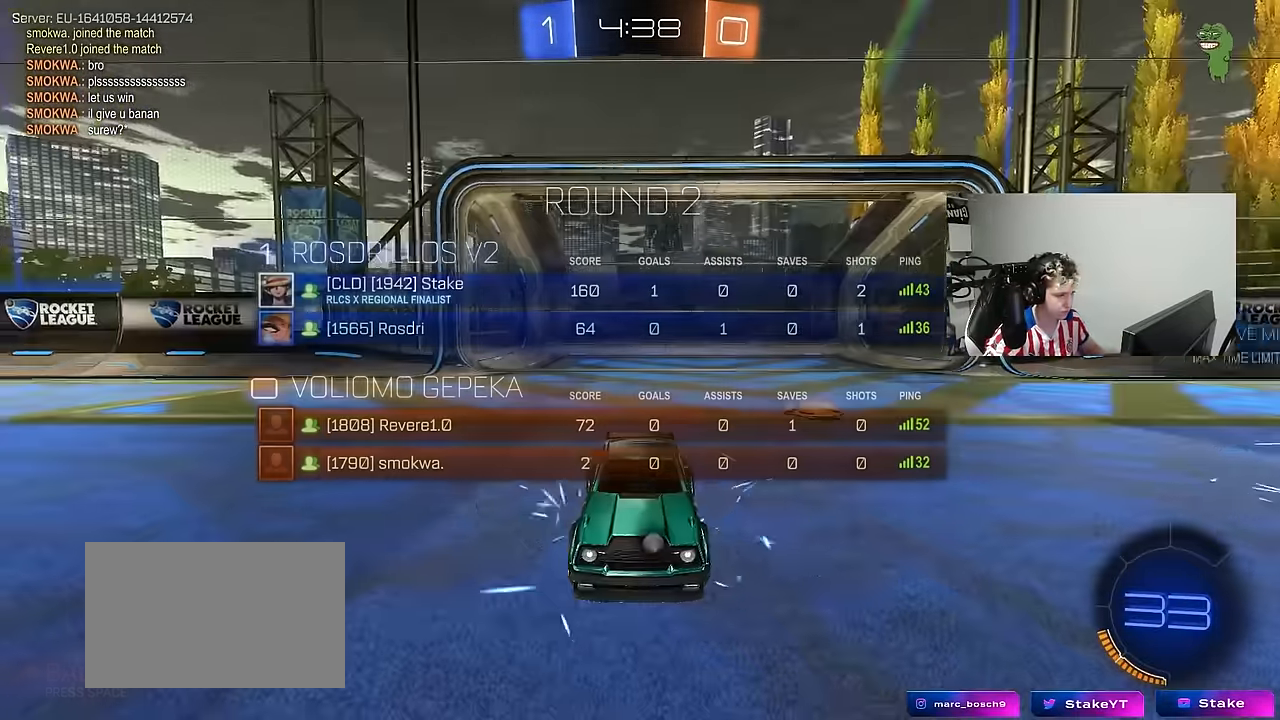
{"keys": [], "mouse": [], "mouse_move": "still", "events": [[34, "tab", "up"], [117, "mouse_wheel", "up"], [167, "z", "down"], [217, "x", "down"], [300, "z", "up"], [350, "mouse_wheel", "down"], [350, "x", "up"], [500, "mouse_wheel", "up"]]}
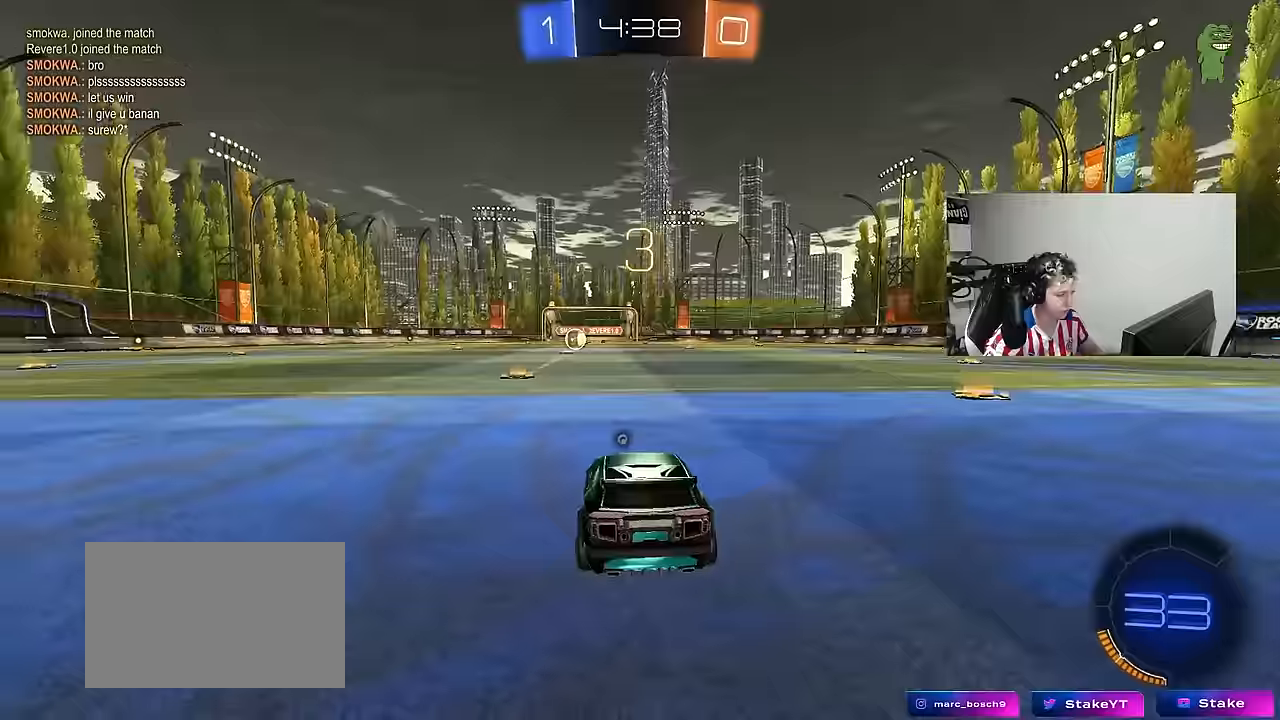
{"keys": ["z"], "mouse": [], "mouse_move": "still", "events": [[50, "tab", "down"], [84, "mouse_wheel", "down"], [284, "mouse_wheel", "up"], [284, "tab", "up"], [467, "z", "down"]]}
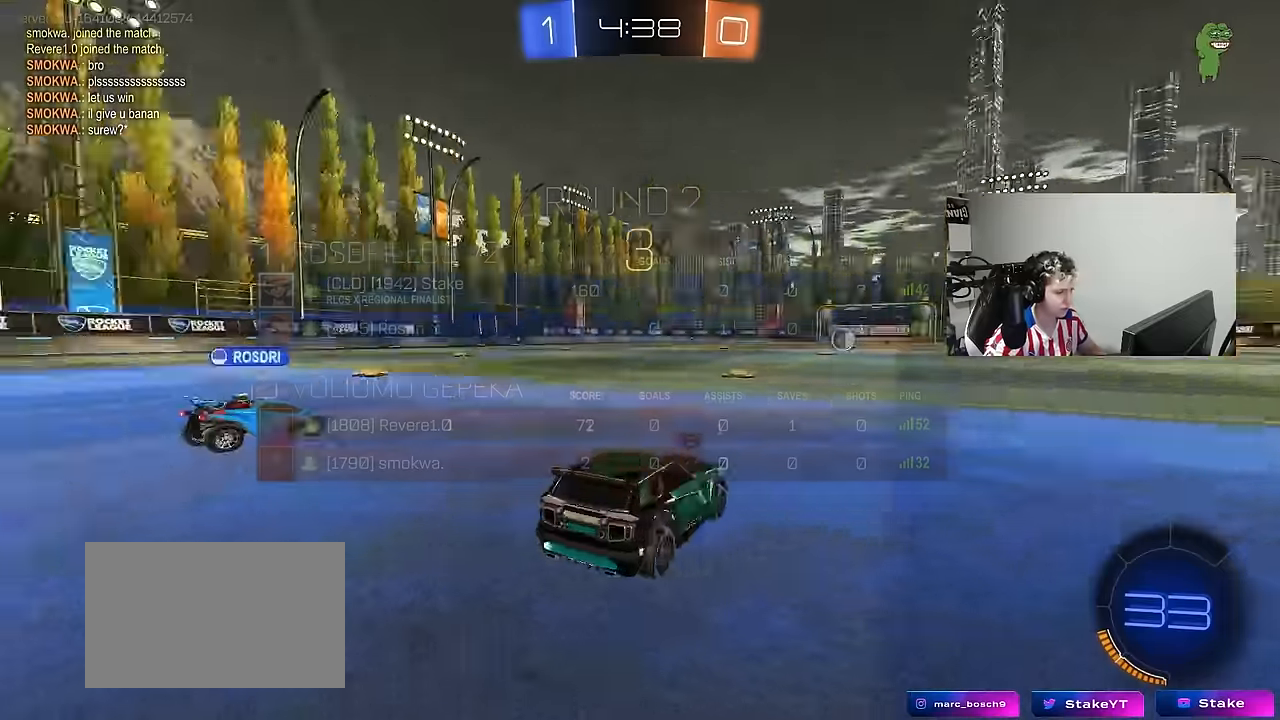
{"keys": ["tab"], "mouse": [], "mouse_move": "still", "events": [[100, "tab", "down"], [150, "z", "up"], [334, "mouse_wheel", "down"], [484, "mouse_wheel", "up"]]}
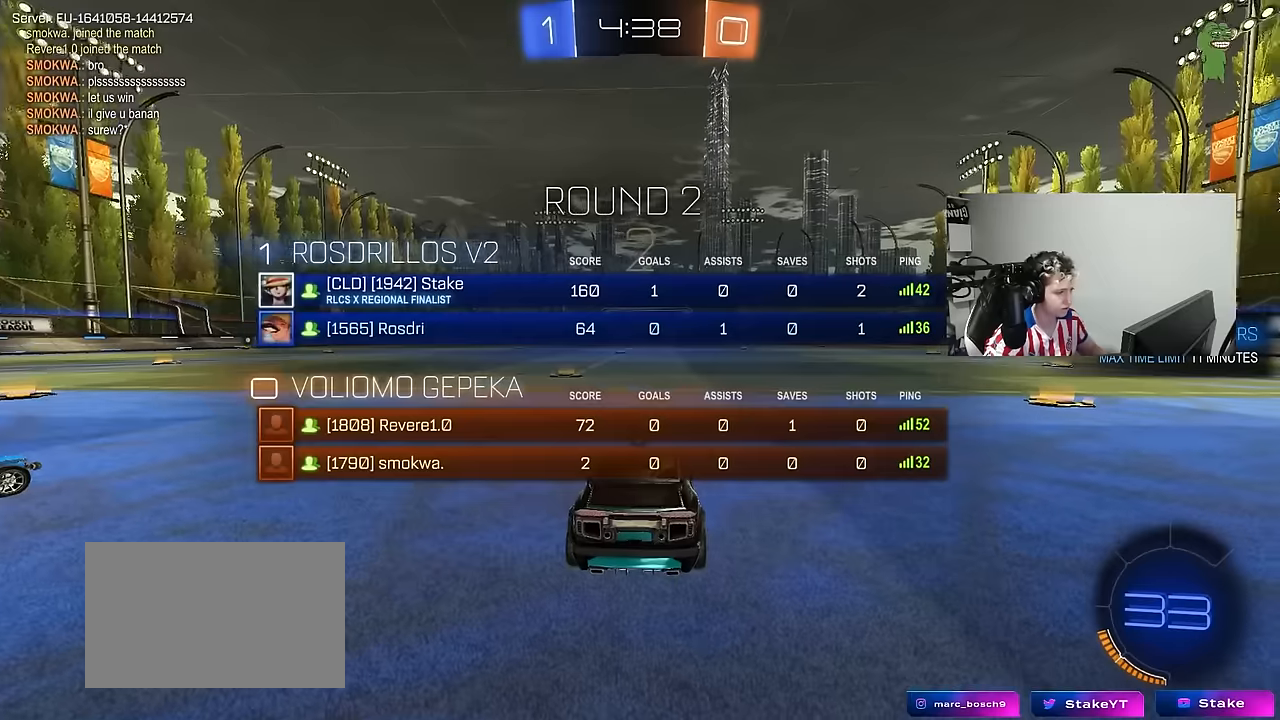
{"keys": ["space", "tab"], "mouse": [], "mouse_move": "right", "events": [[217, "tab", "up"], [350, "tab", "down"], [450, "space", "down"]]}
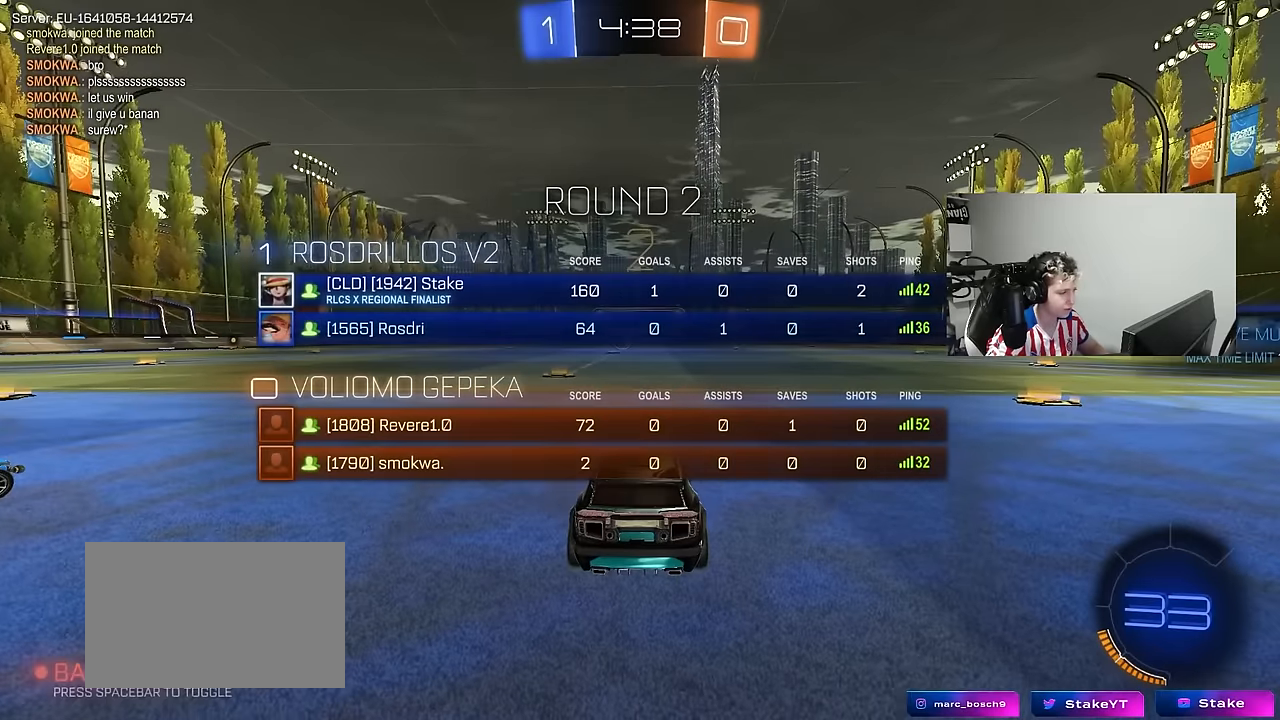
{"keys": ["tab", "w"], "mouse": [], "mouse_move": "down-right", "events": [[134, "space", "up"], [234, "w", "down"]]}
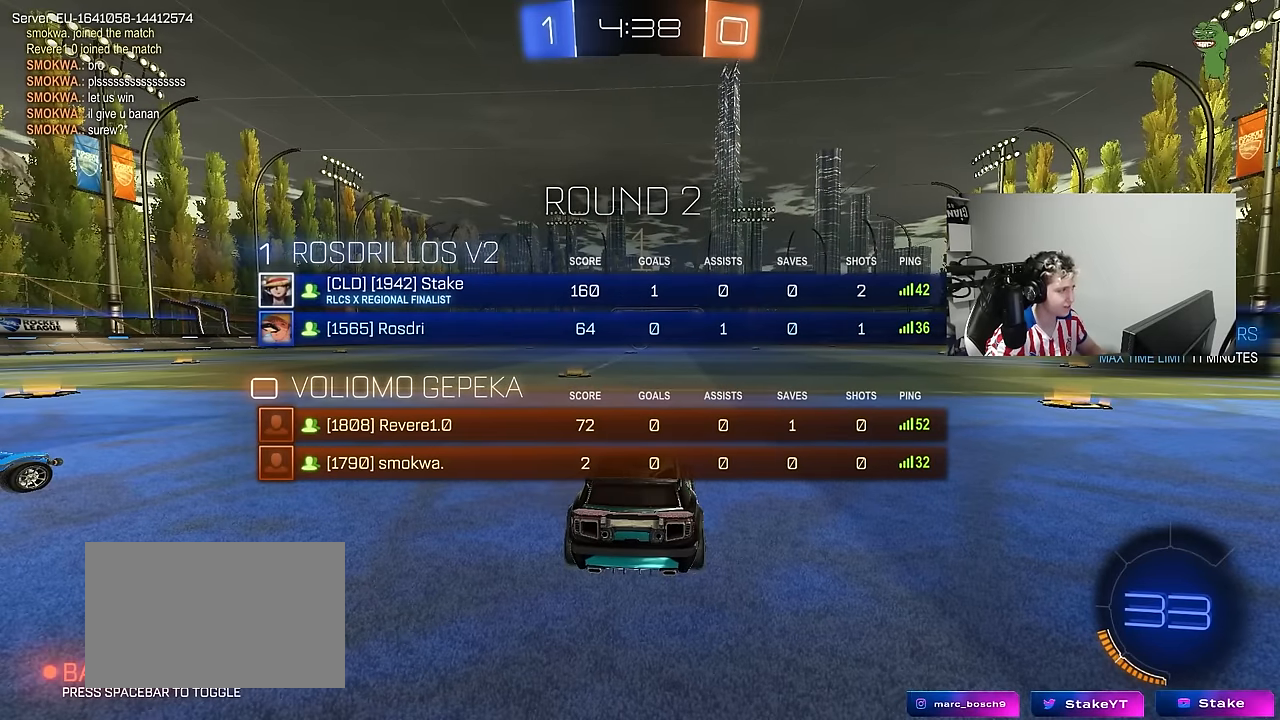
{"keys": ["w"], "mouse": [], "mouse_move": "right", "events": [[200, "tab", "up"]]}